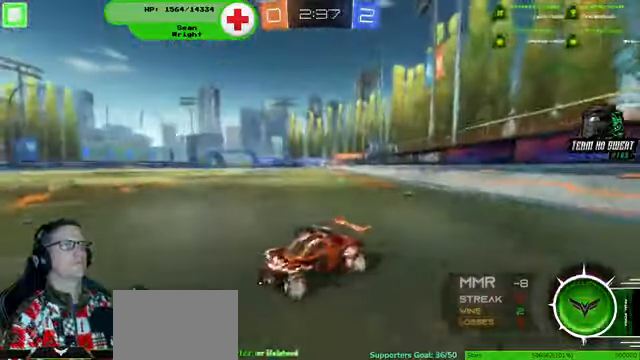
Gameplay with a controller (PlayStation layout); each line is a JSON object with the inputs held at the frame after it. "events" lists button and stick changes between this image and that frame as [ms after this image, input, new state], when the widget could be followed in between. Not read: HOME L3 R3.
{"buttons": ["R2"], "left_stick": "down-right", "right_stick": "center", "events": []}
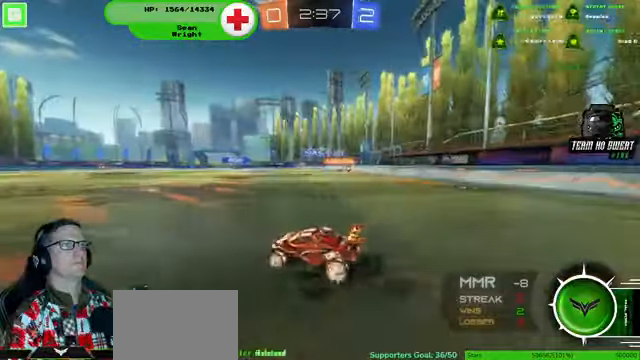
{"buttons": ["R2"], "left_stick": "right", "right_stick": "center", "events": [[167, "left_stick", "center"], [267, "left_stick", "left"], [500, "left_stick", "right"]]}
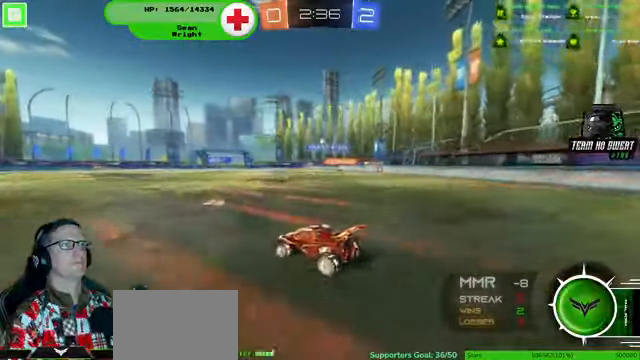
{"buttons": ["R2"], "left_stick": "center", "right_stick": "center", "events": [[167, "left_stick", "center"], [233, "left_stick", "right"], [367, "left_stick", "center"]]}
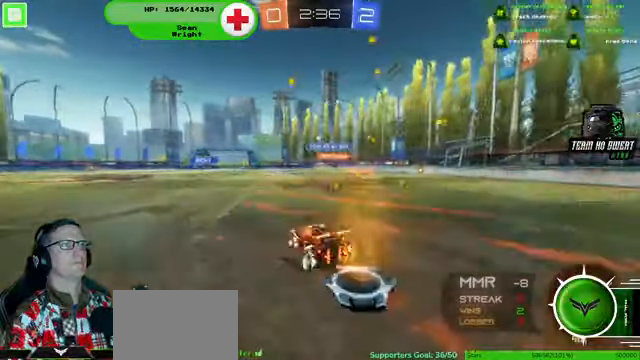
{"buttons": ["R2"], "left_stick": "center", "right_stick": "center", "events": []}
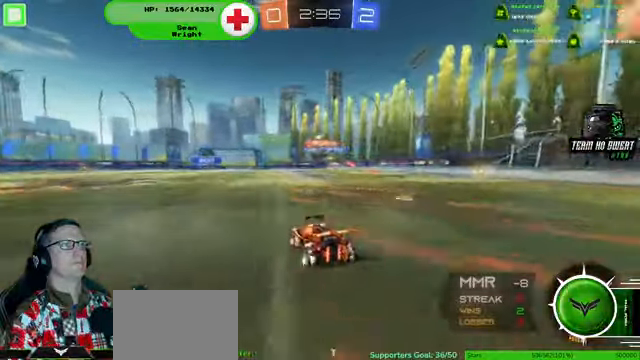
{"buttons": ["R2"], "left_stick": "center", "right_stick": "center", "events": []}
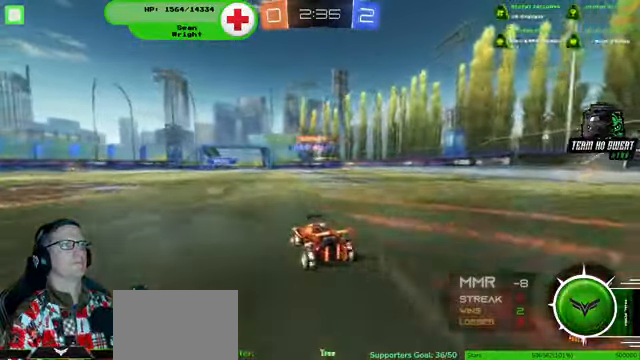
{"buttons": ["R2"], "left_stick": "right", "right_stick": "center", "events": [[33, "left_stick", "left"], [333, "left_stick", "right"]]}
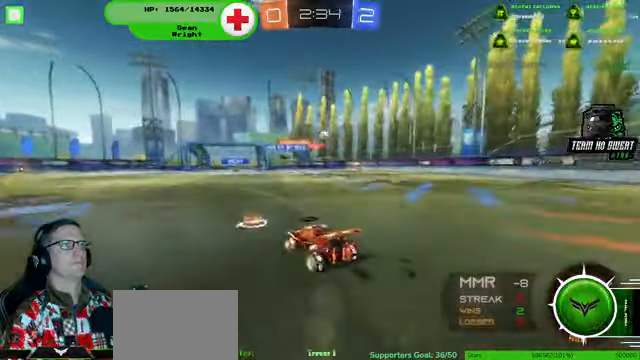
{"buttons": ["R2"], "left_stick": "down-right", "right_stick": "center", "events": [[33, "left_stick", "down-right"]]}
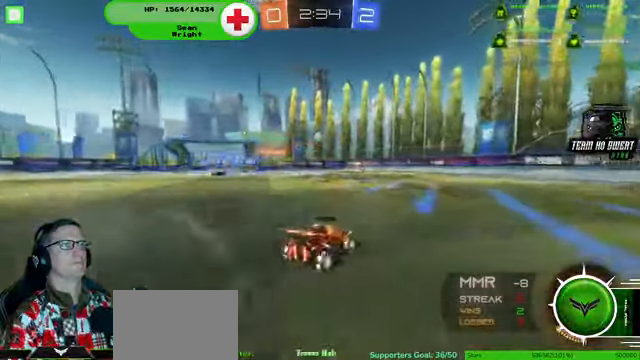
{"buttons": ["R1", "R2"], "left_stick": "center", "right_stick": "center", "events": [[167, "R1", "down"], [200, "left_stick", "center"], [367, "left_stick", "right"], [467, "left_stick", "center"]]}
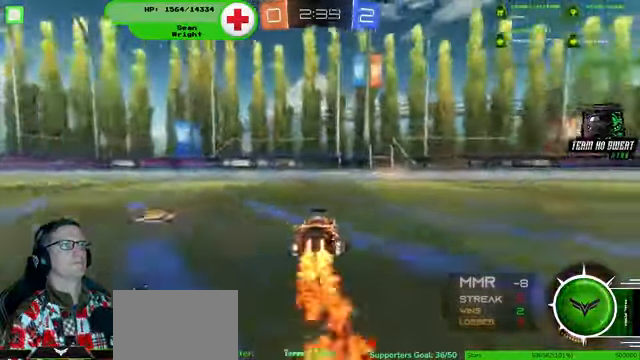
{"buttons": ["R1", "R2"], "left_stick": "center", "right_stick": "center", "events": [[167, "left_stick", "right"], [267, "left_stick", "center"]]}
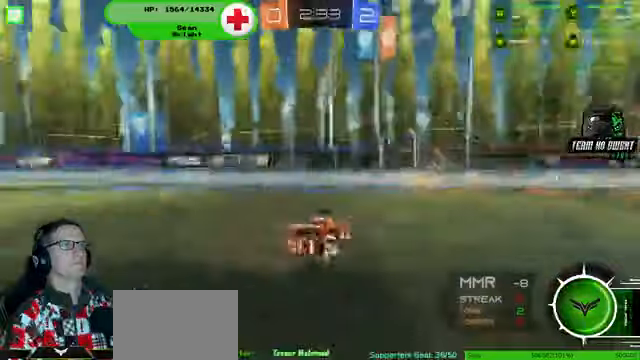
{"buttons": ["R2"], "left_stick": "down-right", "right_stick": "center", "events": [[100, "R1", "up"], [166, "left_stick", "right"], [500, "left_stick", "down-right"]]}
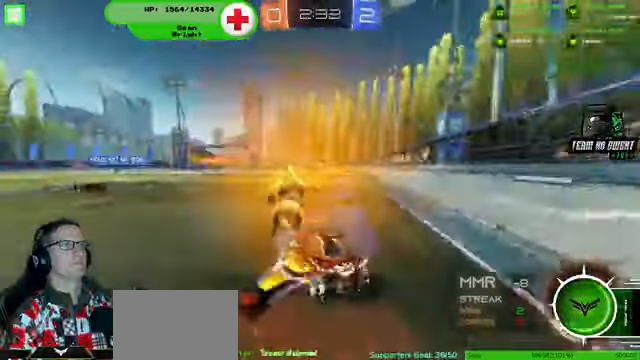
{"buttons": ["R2"], "left_stick": "down-right", "right_stick": "center", "events": []}
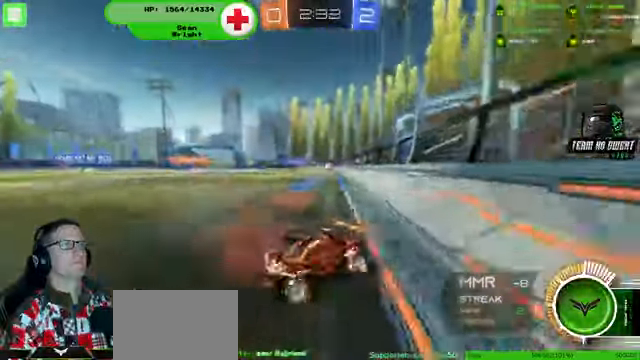
{"buttons": ["L2", "R2"], "left_stick": "down-right", "right_stick": "center", "events": [[500, "L2", "down"]]}
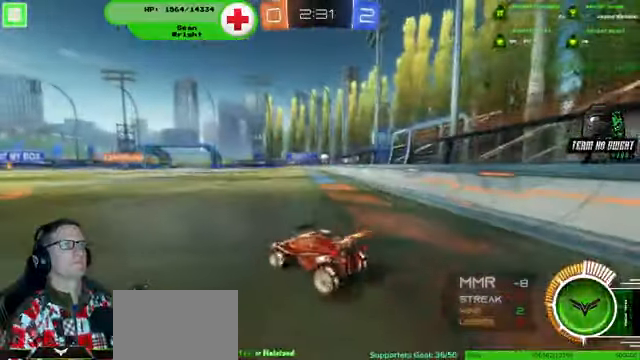
{"buttons": ["R2"], "left_stick": "center", "right_stick": "center", "events": [[33, "R2", "up"], [33, "left_stick", "down-left"], [400, "left_stick", "center"], [433, "R2", "down"], [466, "L2", "up"]]}
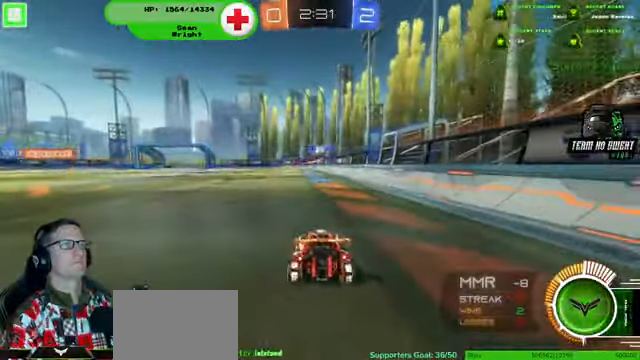
{"buttons": ["R1", "R2"], "left_stick": "center", "right_stick": "center", "events": [[333, "left_stick", "left"], [400, "R1", "down"], [466, "left_stick", "center"]]}
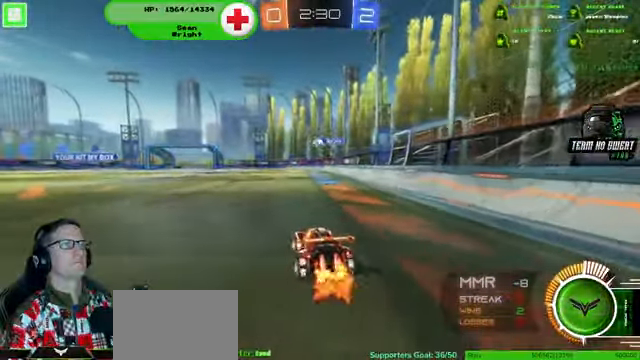
{"buttons": ["R1", "R2"], "left_stick": "center", "right_stick": "center", "events": []}
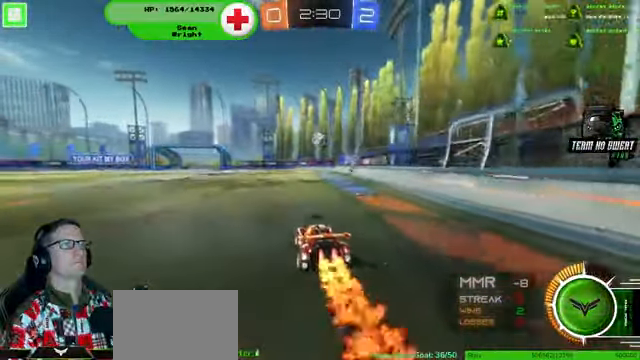
{"buttons": ["R1", "R2"], "left_stick": "center", "right_stick": "center", "events": []}
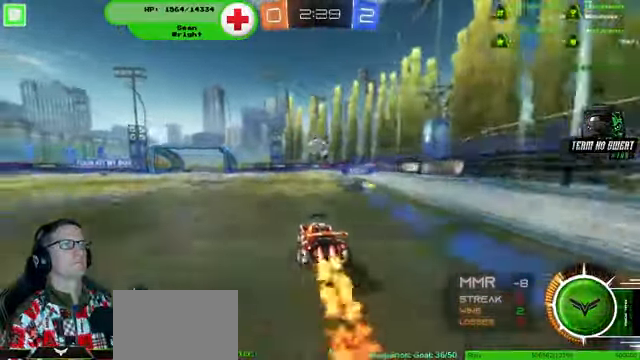
{"buttons": ["R2"], "left_stick": "center", "right_stick": "center", "events": [[133, "left_stick", "up-left"], [400, "left_stick", "center"], [433, "R1", "up"]]}
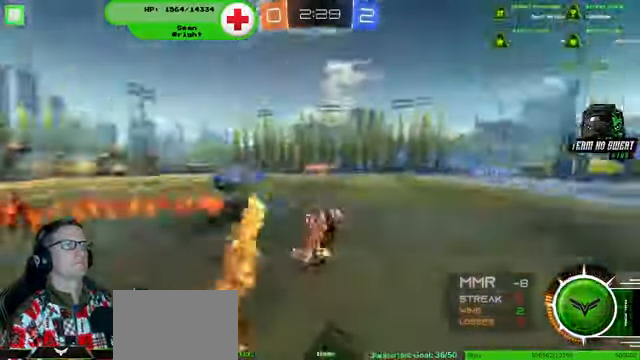
{"buttons": ["R2"], "left_stick": "center", "right_stick": "center", "events": []}
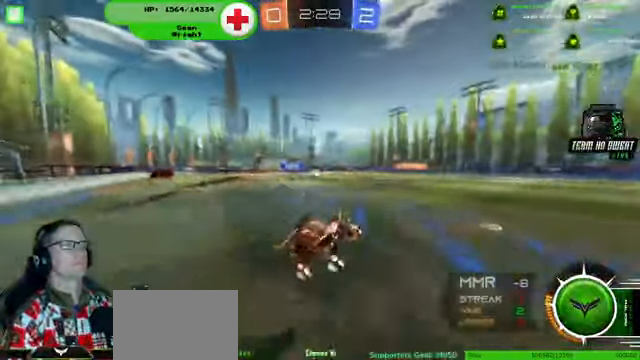
{"buttons": ["R2"], "left_stick": "left", "right_stick": "center", "events": [[266, "left_stick", "left"]]}
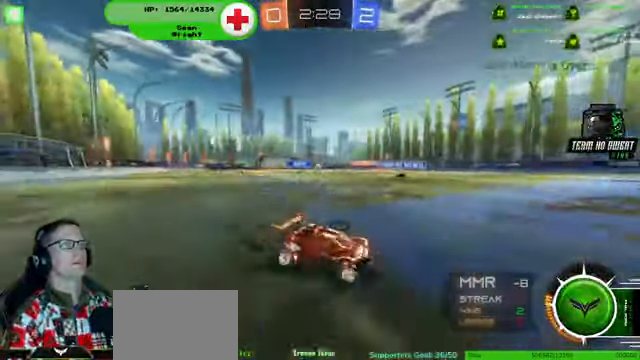
{"buttons": ["R2"], "left_stick": "left", "right_stick": "center", "events": []}
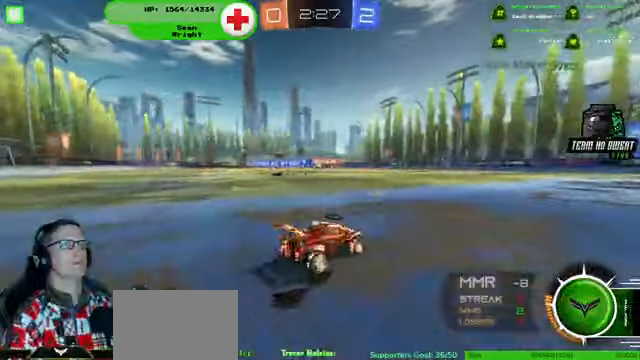
{"buttons": ["R2"], "left_stick": "left", "right_stick": "center", "events": []}
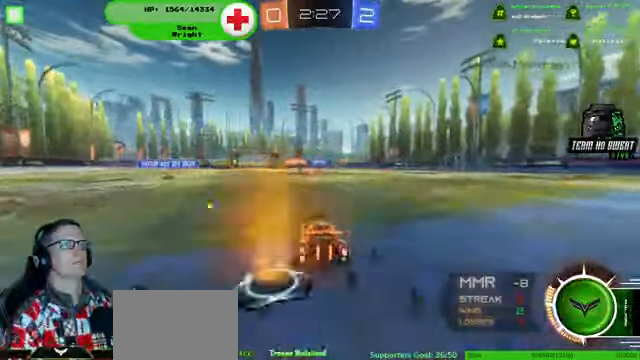
{"buttons": ["R2"], "left_stick": "center", "right_stick": "center", "events": [[34, "left_stick", "center"], [200, "left_stick", "left"], [367, "left_stick", "right"], [434, "left_stick", "center"]]}
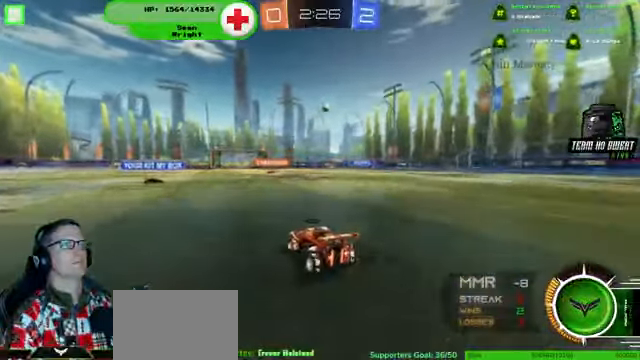
{"buttons": ["R2"], "left_stick": "left", "right_stick": "center", "events": [[134, "left_stick", "down-right"], [300, "left_stick", "center"], [500, "left_stick", "left"]]}
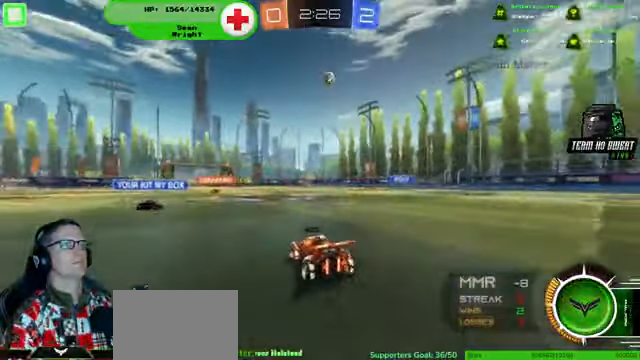
{"buttons": ["R2"], "left_stick": "left", "right_stick": "center", "events": [[100, "R1", "down"], [500, "R1", "up"]]}
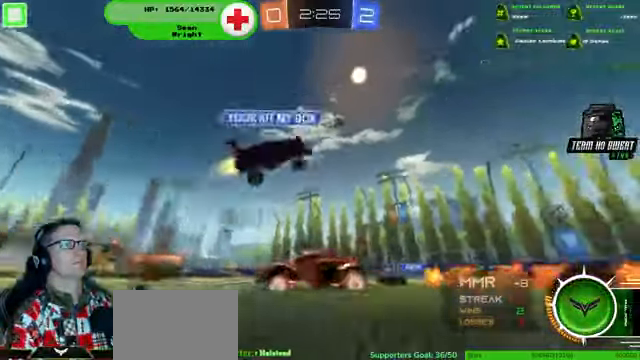
{"buttons": ["R2"], "left_stick": "left", "right_stick": "center", "events": [[300, "left_stick", "center"], [467, "left_stick", "left"]]}
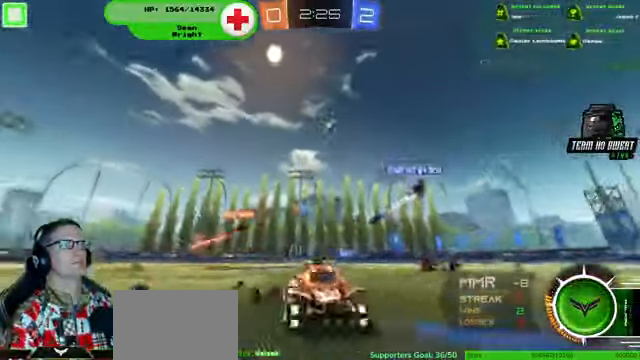
{"buttons": ["R2"], "left_stick": "left", "right_stick": "center", "events": []}
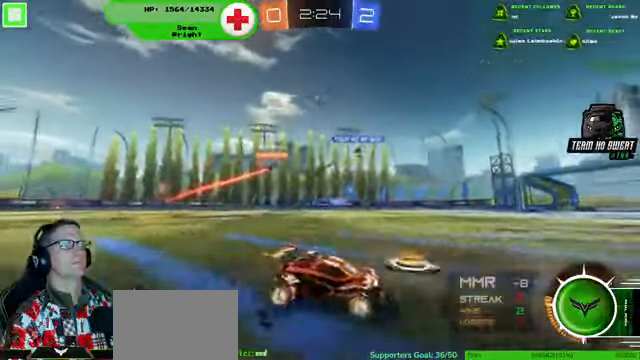
{"buttons": ["R2"], "left_stick": "left", "right_stick": "center", "events": []}
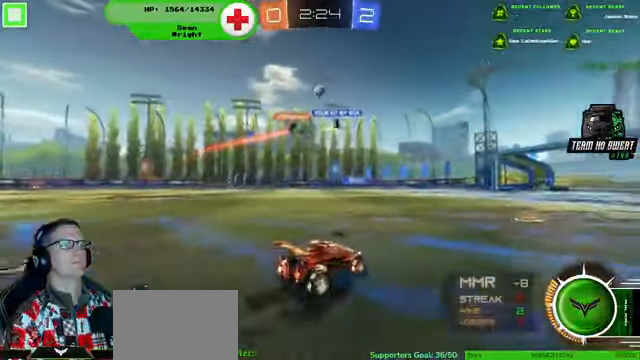
{"buttons": ["R2"], "left_stick": "left", "right_stick": "center", "events": [[200, "left_stick", "center"], [300, "left_stick", "left"]]}
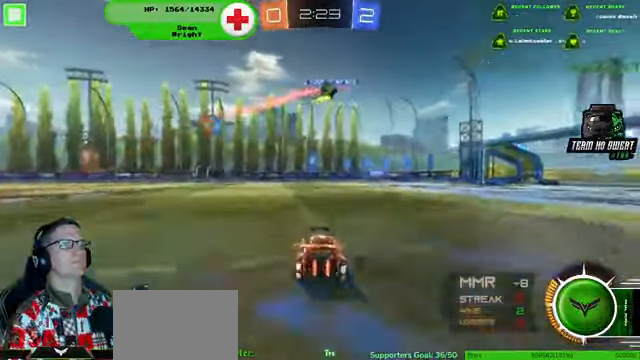
{"buttons": ["R2"], "left_stick": "right", "right_stick": "center", "events": [[300, "left_stick", "center"], [434, "left_stick", "right"]]}